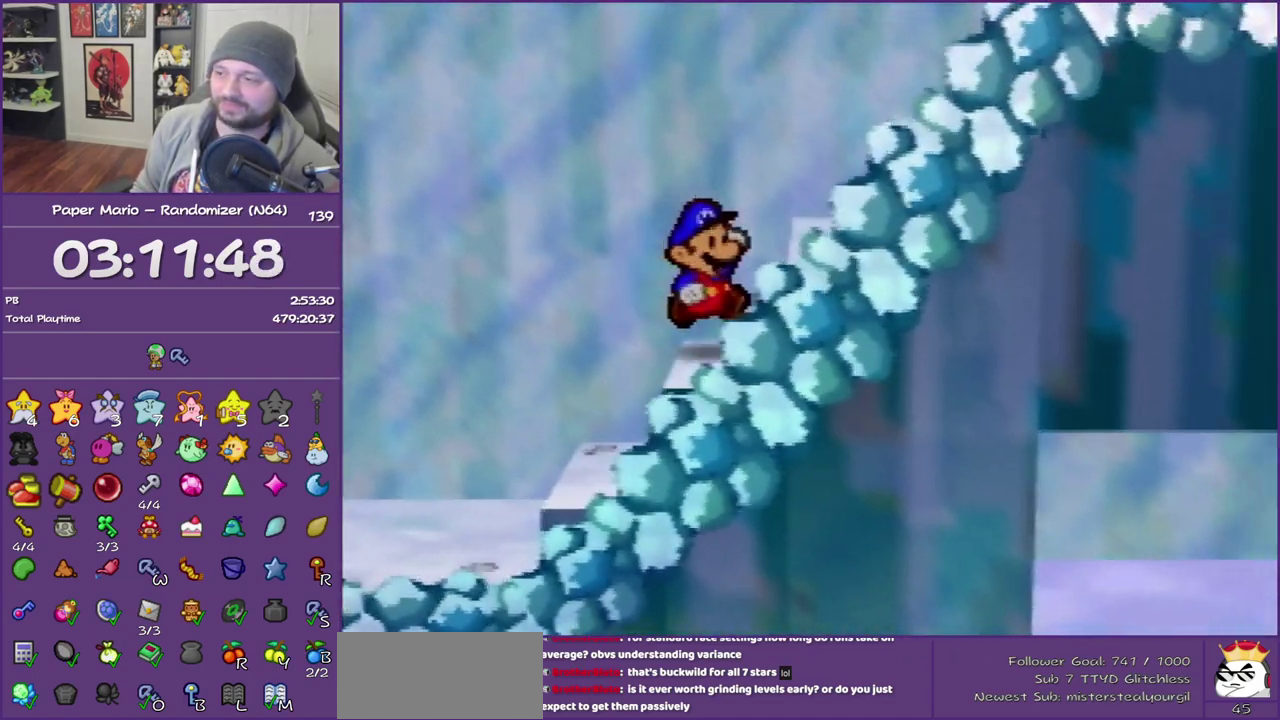
Gameplay with a controller (Nintendo layout); each line is a JSON object with the inputs held at the frame after it. "events" lists button and stick changes between this image and that frame as [ms after this image, input, new state], when the widget could be followed in between. This overlay highlights the sticks when they move; stick clicks (L3) are not distinguishable. Not read: L3 R3.
{"buttons": [], "left_stick": "right", "events": [[150, "A", "up"], [333, "A", "down"], [483, "A", "up"]]}
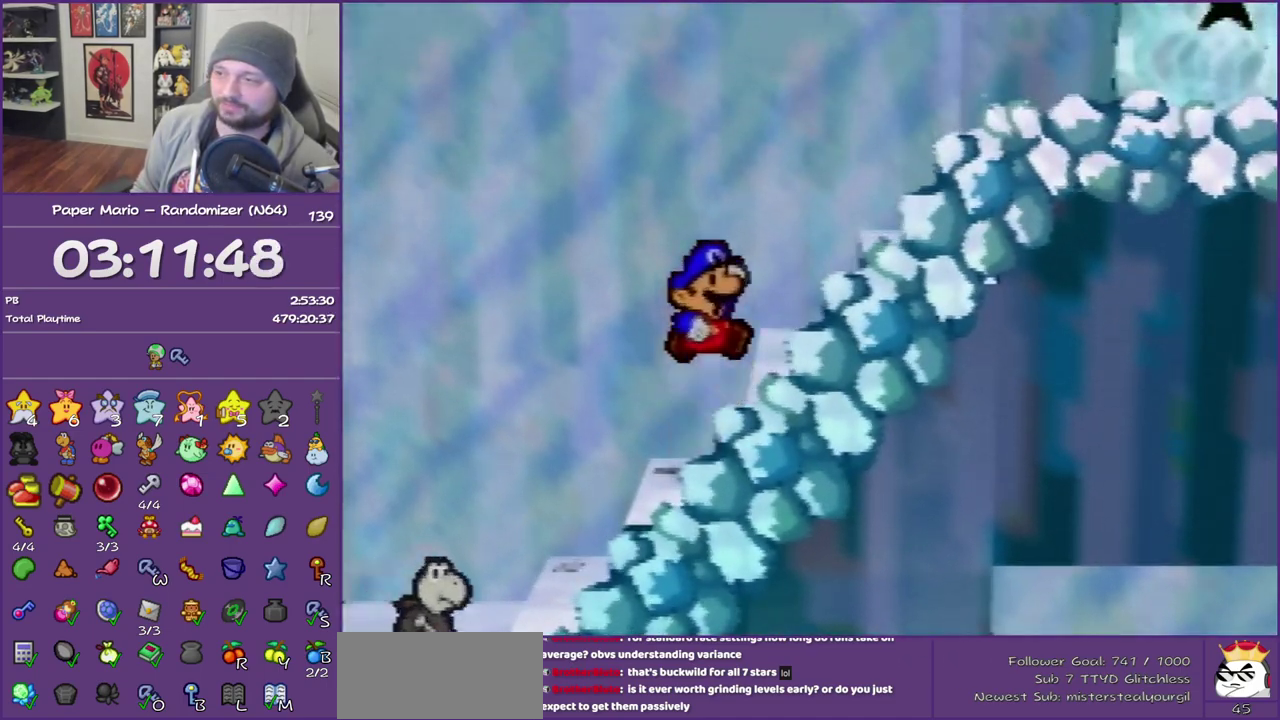
{"buttons": [], "left_stick": "right", "events": [[200, "A", "down"], [367, "A", "up"]]}
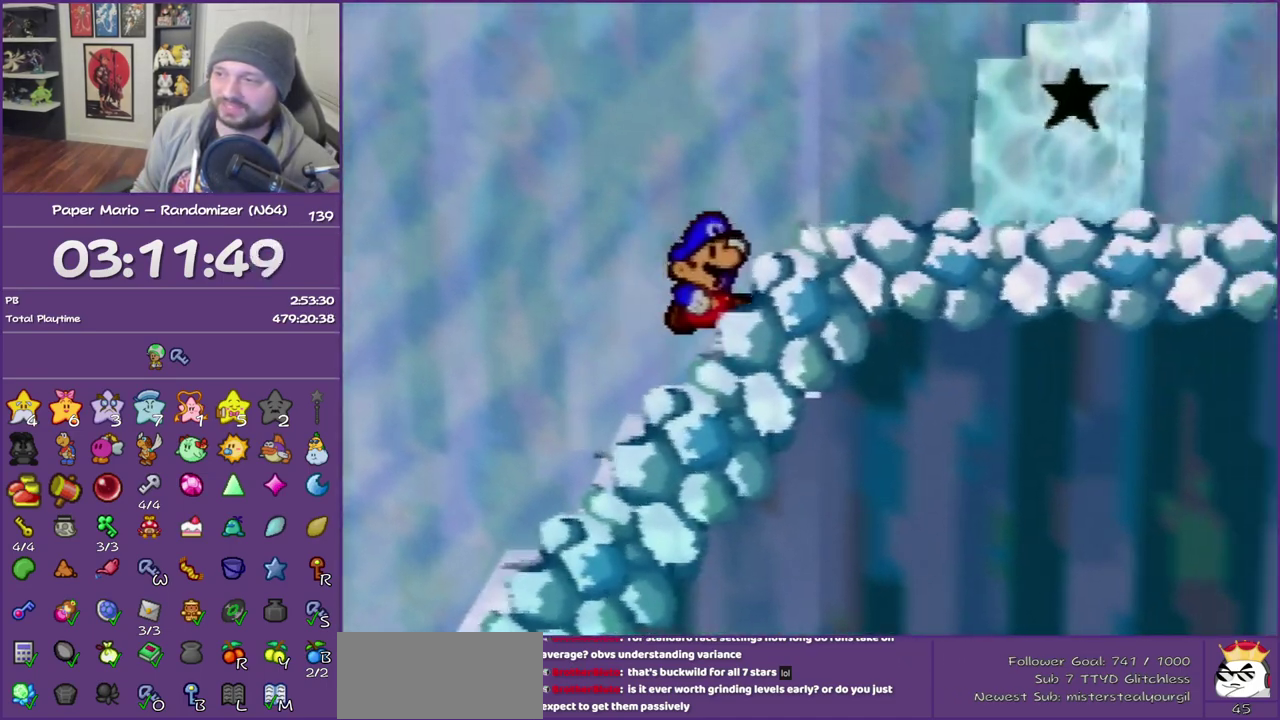
{"buttons": [], "left_stick": "right", "events": [[83, "A", "down"], [233, "A", "up"]]}
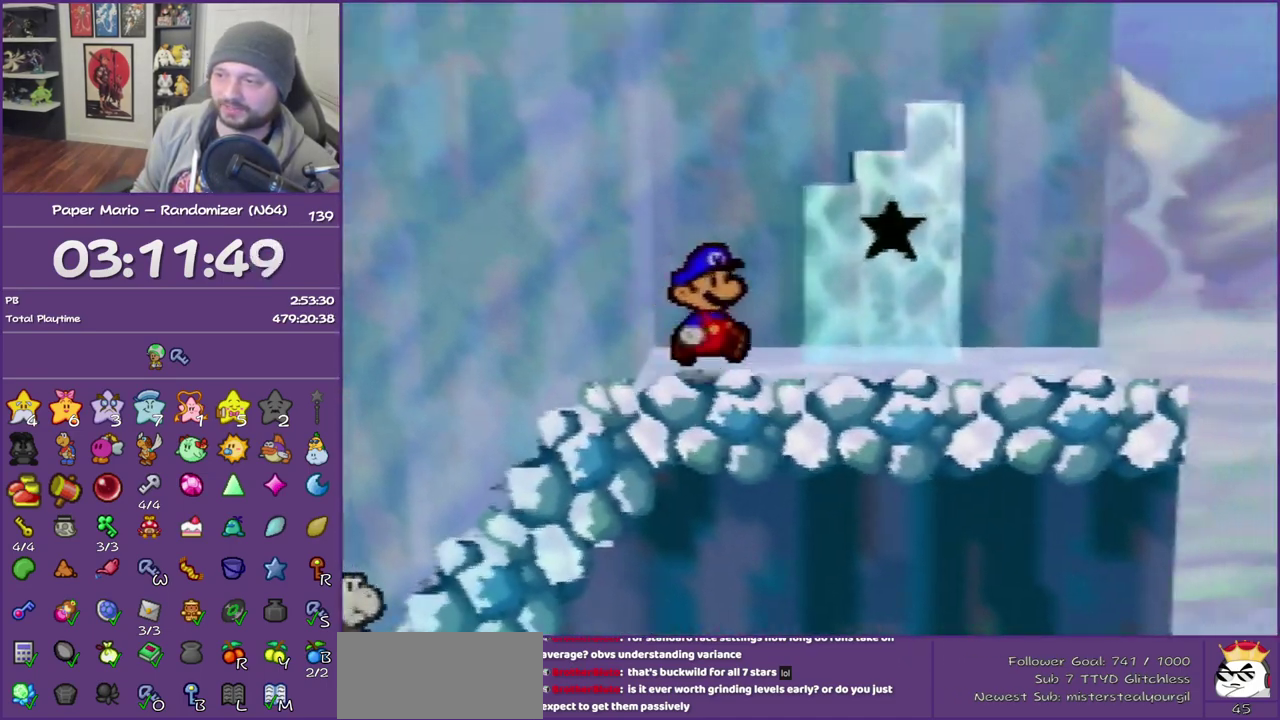
{"buttons": [], "left_stick": "up", "events": [[167, "left_stick", "up-right"], [367, "A", "down"], [417, "left_stick", "up"], [450, "A", "up"]]}
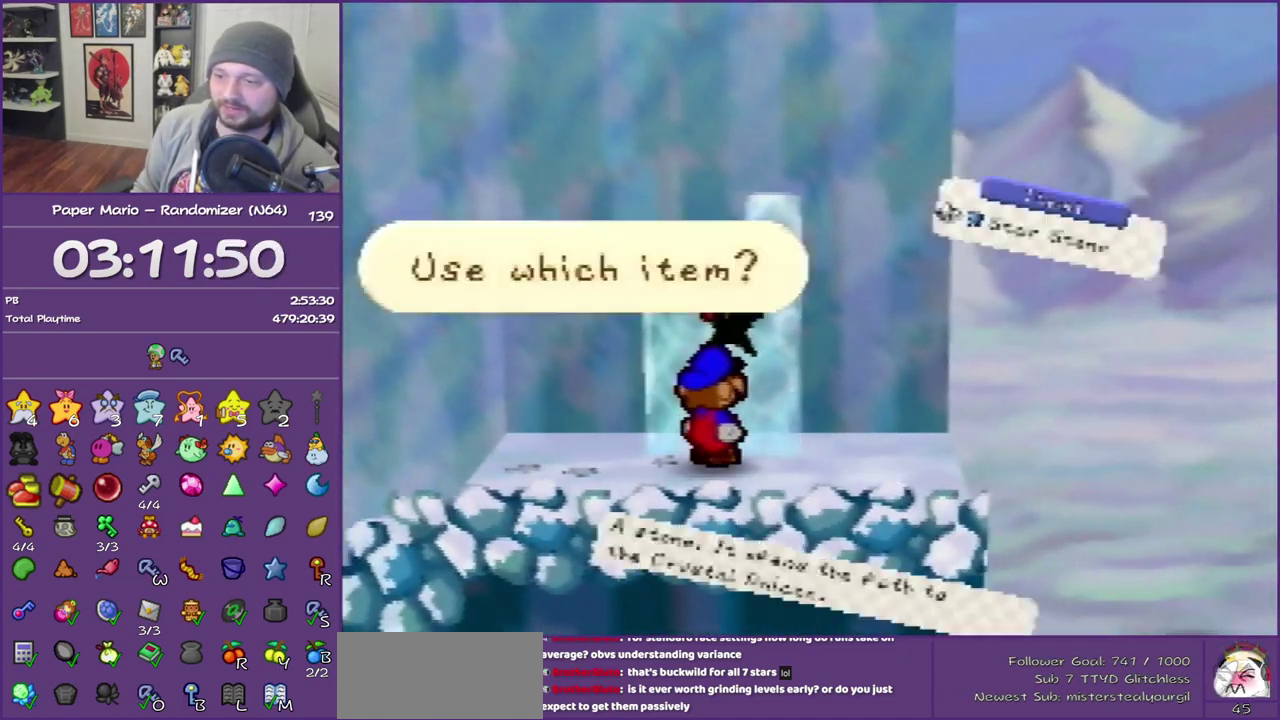
{"buttons": [], "left_stick": "center", "events": [[17, "A", "down"], [117, "A", "up"], [200, "A", "down"], [267, "A", "up"], [367, "A", "down"], [417, "A", "up"], [417, "left_stick", "center"]]}
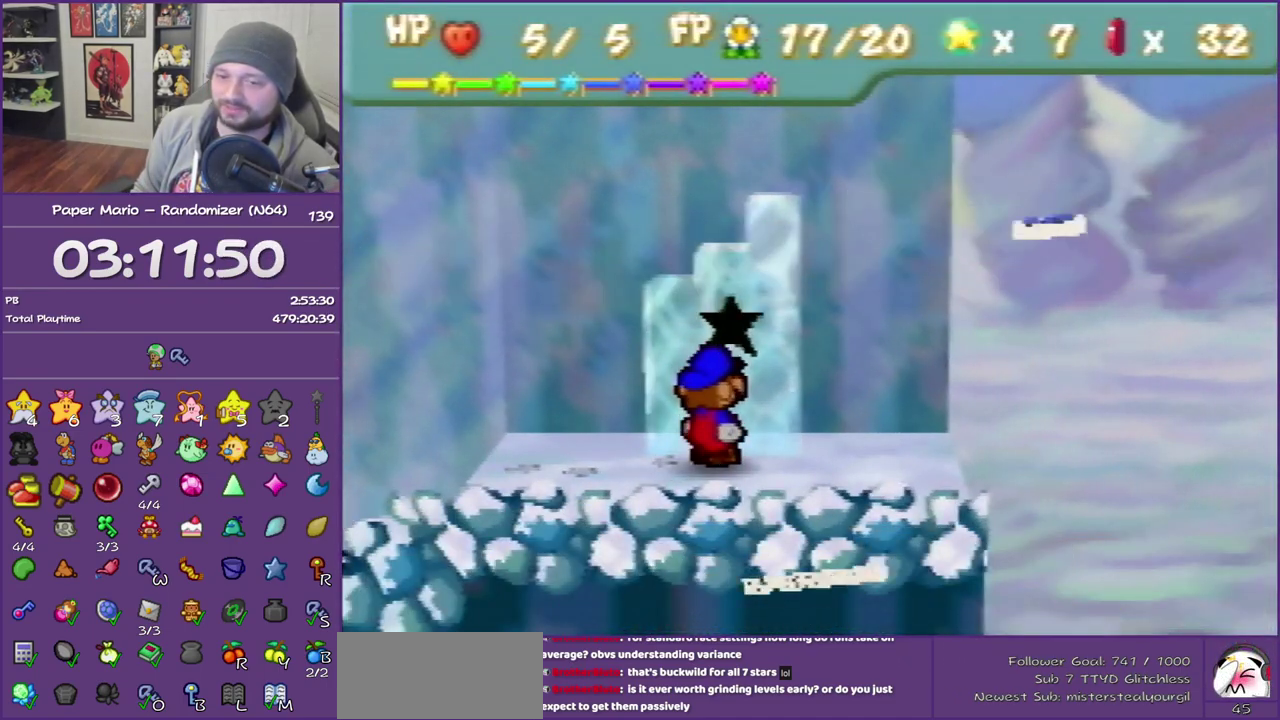
{"buttons": ["B"], "left_stick": "center", "events": [[17, "A", "down"], [200, "B", "down"], [233, "A", "up"]]}
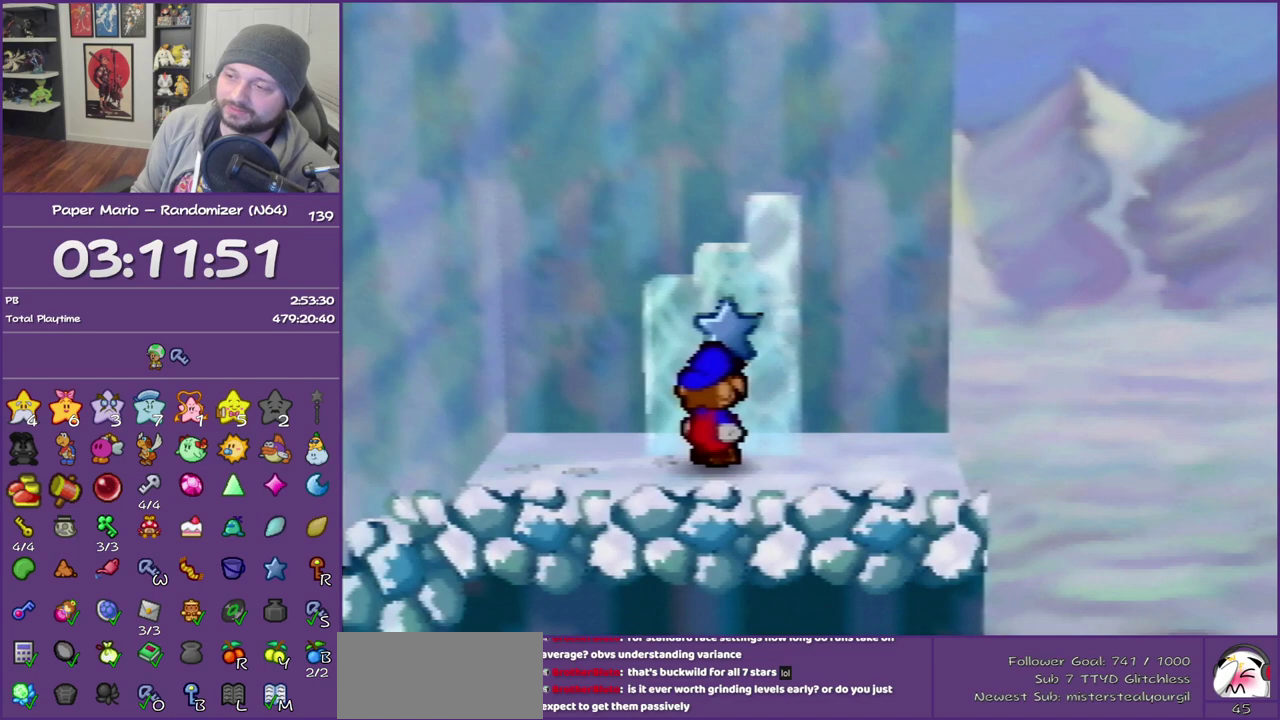
{"buttons": ["B"], "left_stick": "center", "events": []}
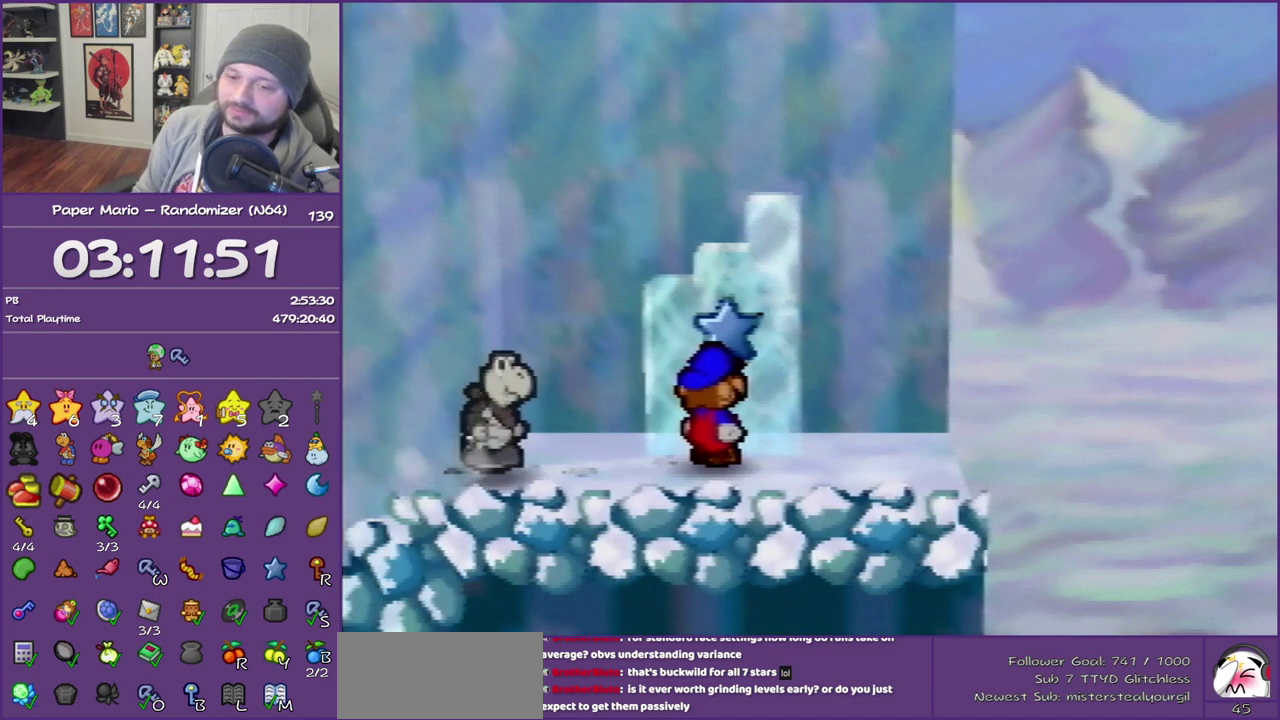
{"buttons": ["B"], "left_stick": "center", "events": []}
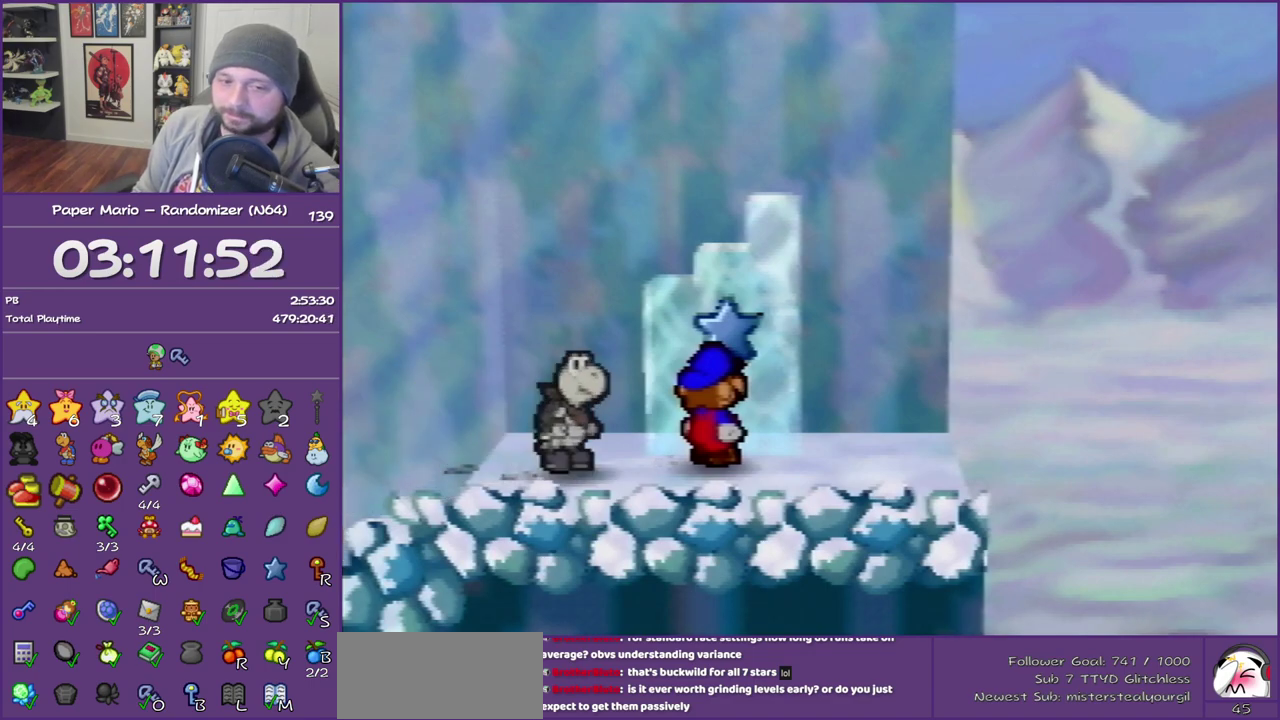
{"buttons": ["B"], "left_stick": "center", "events": []}
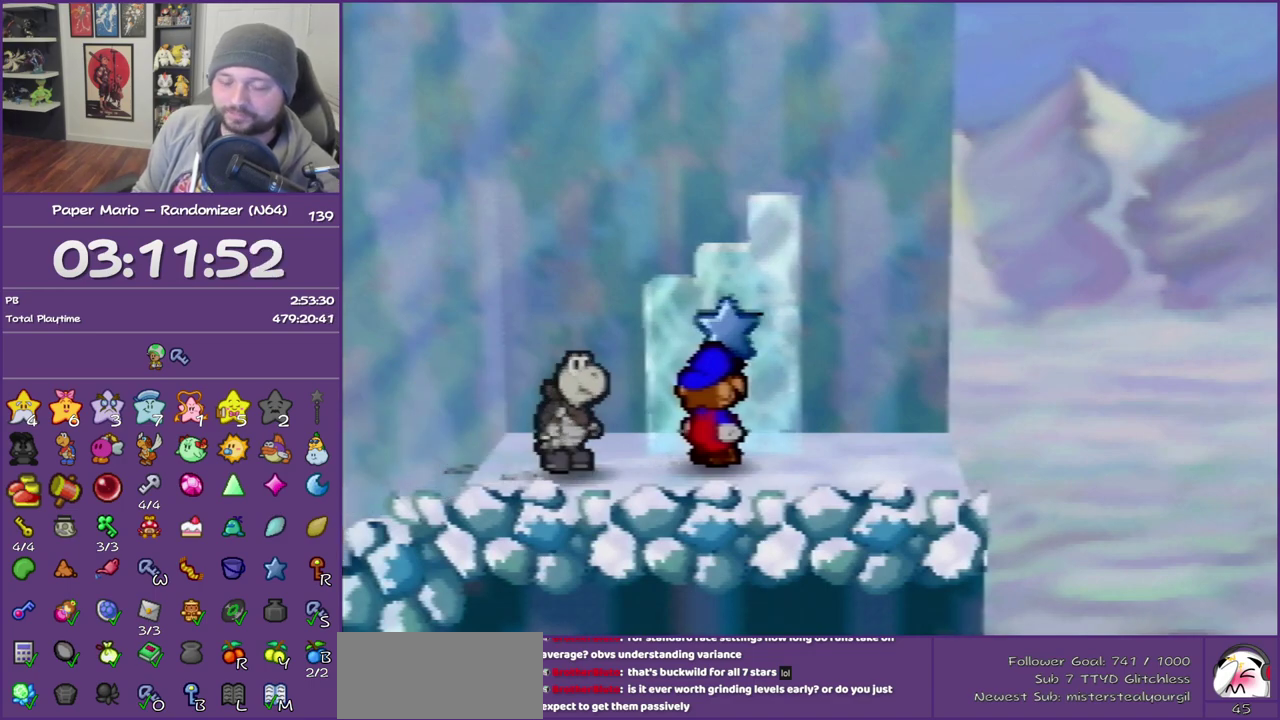
{"buttons": ["B"], "left_stick": "center", "events": []}
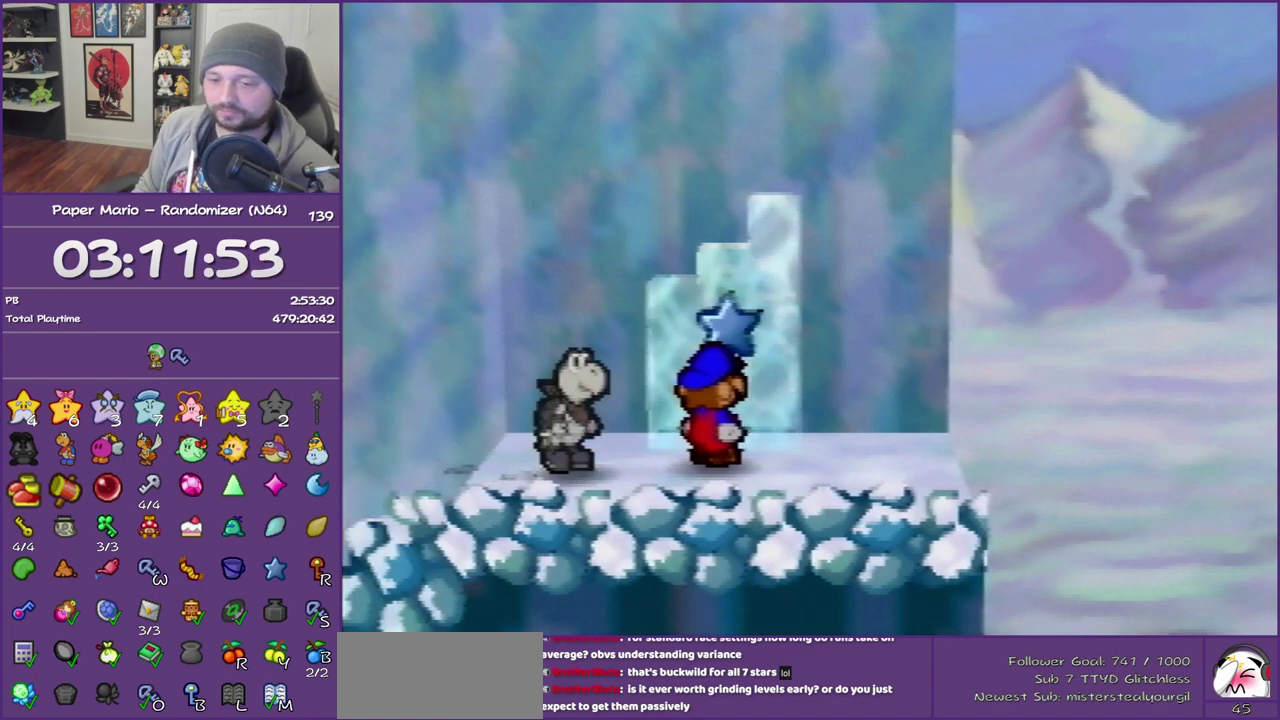
{"buttons": ["B"], "left_stick": "center", "events": []}
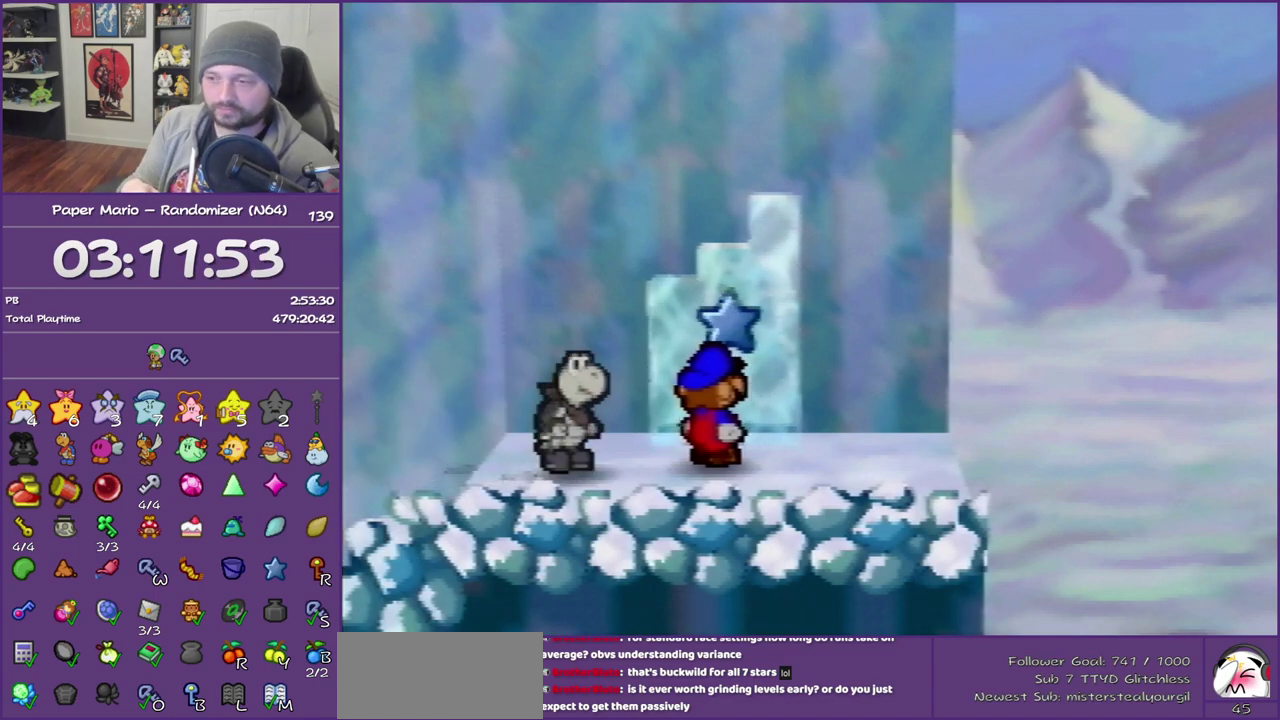
{"buttons": ["B"], "left_stick": "center", "events": []}
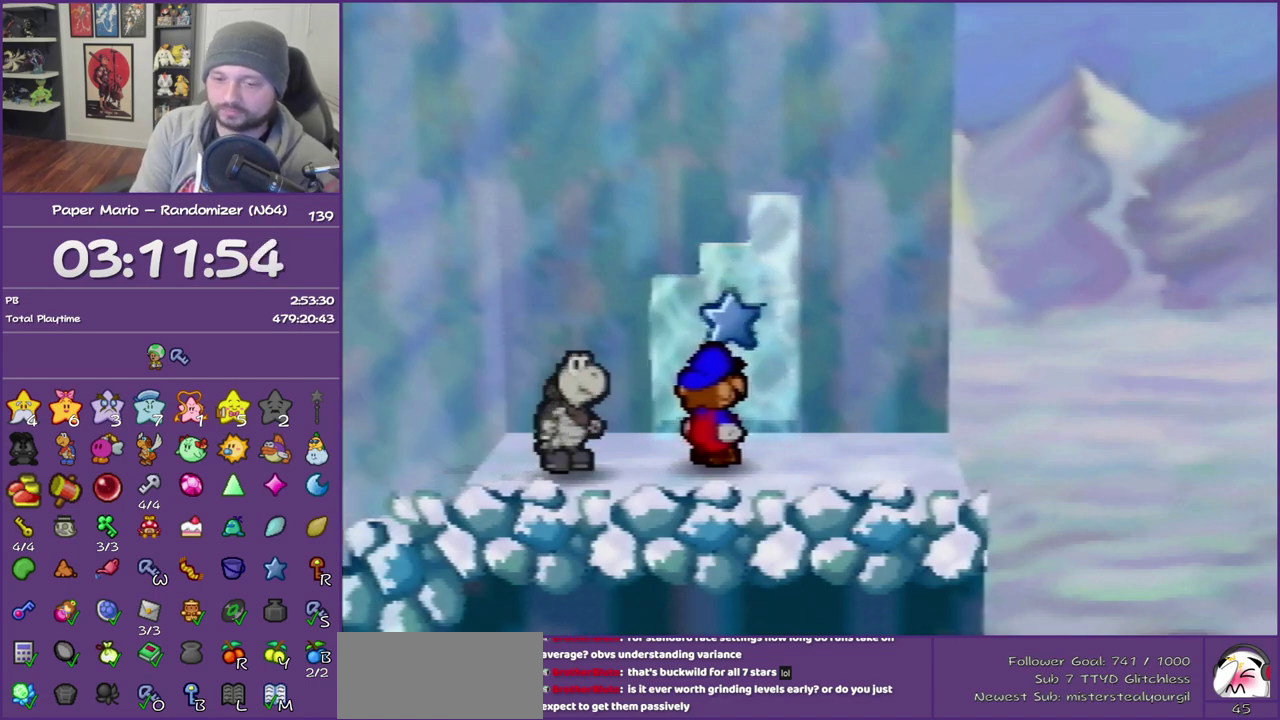
{"buttons": ["B"], "left_stick": "center", "events": []}
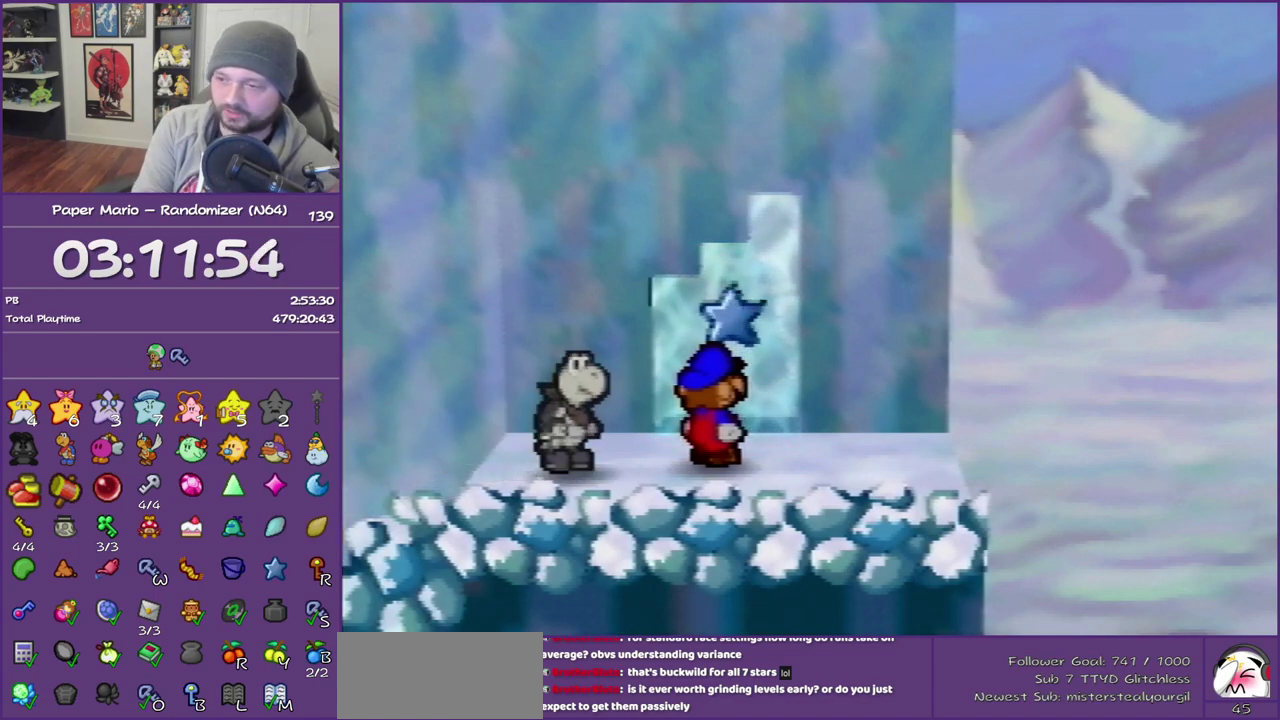
{"buttons": ["B"], "left_stick": "center", "events": []}
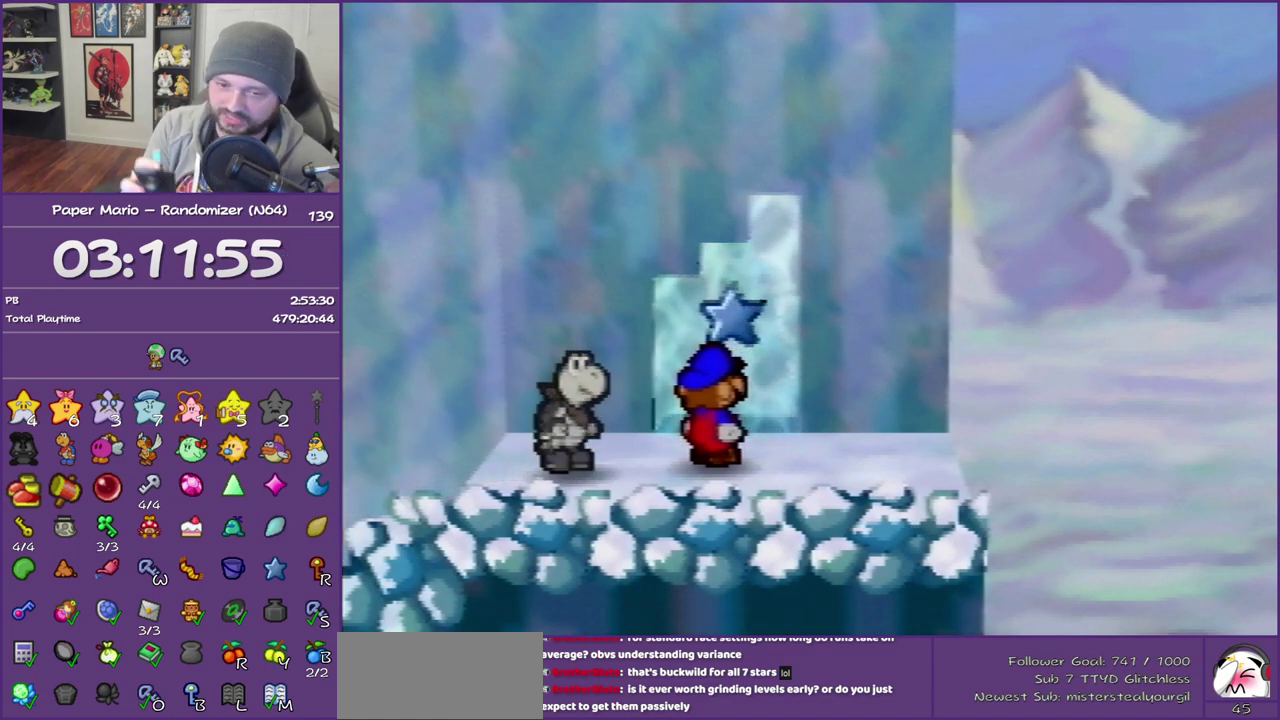
{"buttons": ["B"], "left_stick": "center", "events": []}
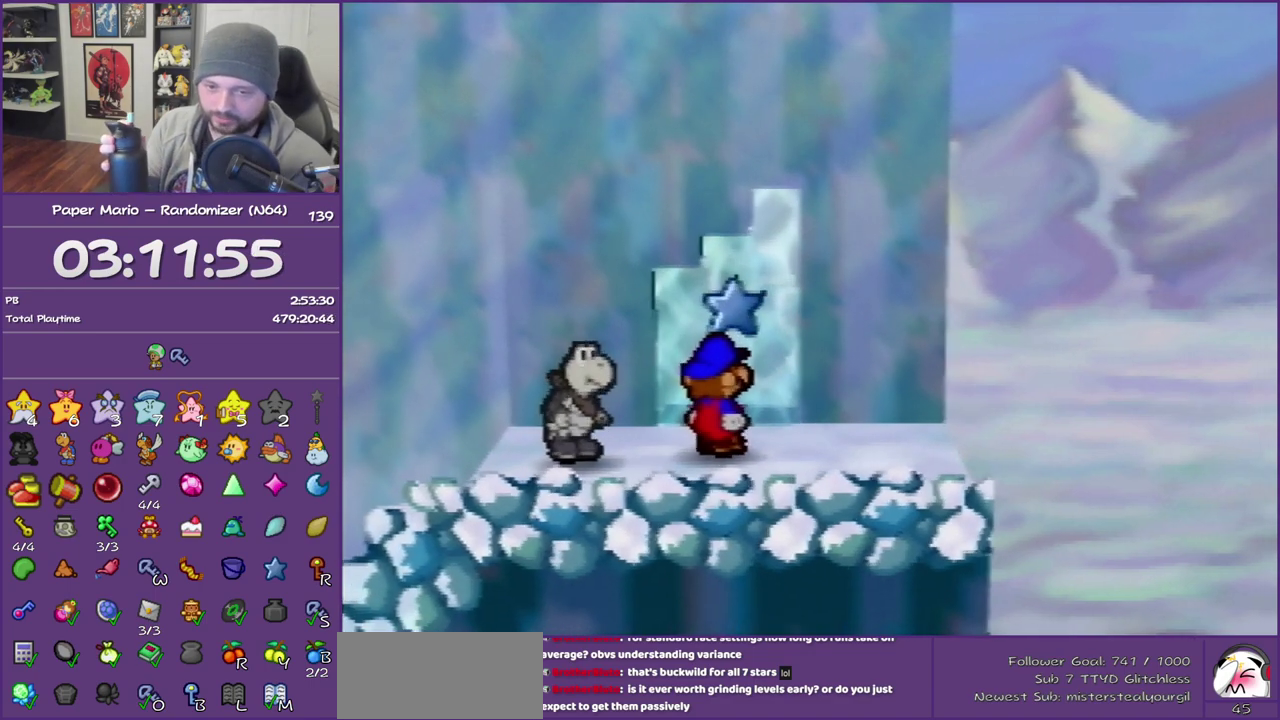
{"buttons": ["B"], "left_stick": "center", "events": []}
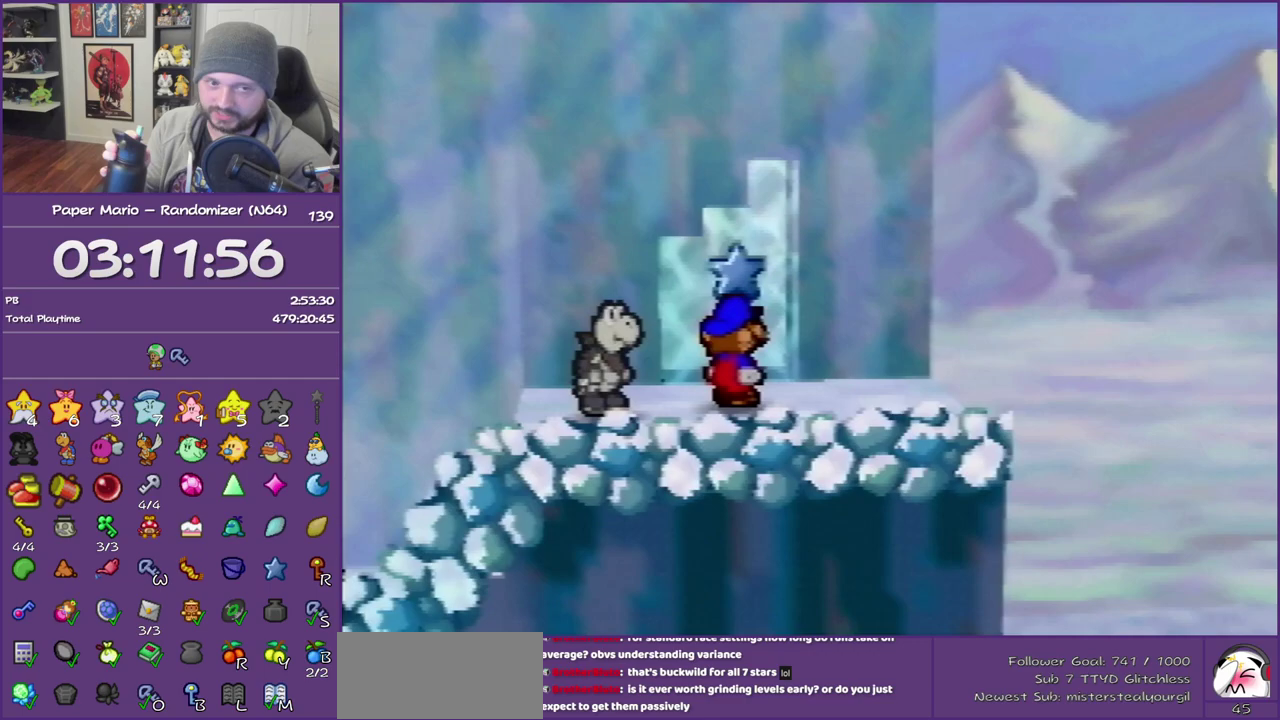
{"buttons": ["B"], "left_stick": "center", "events": []}
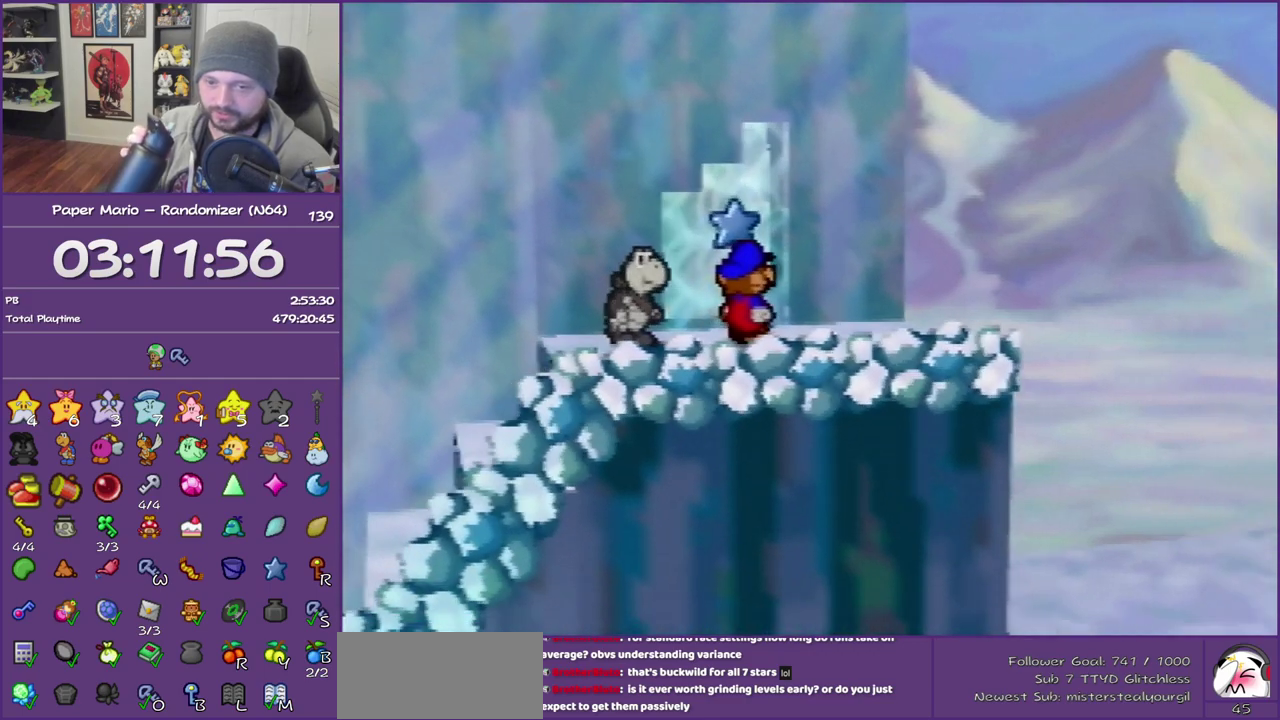
{"buttons": ["B"], "left_stick": "center", "events": []}
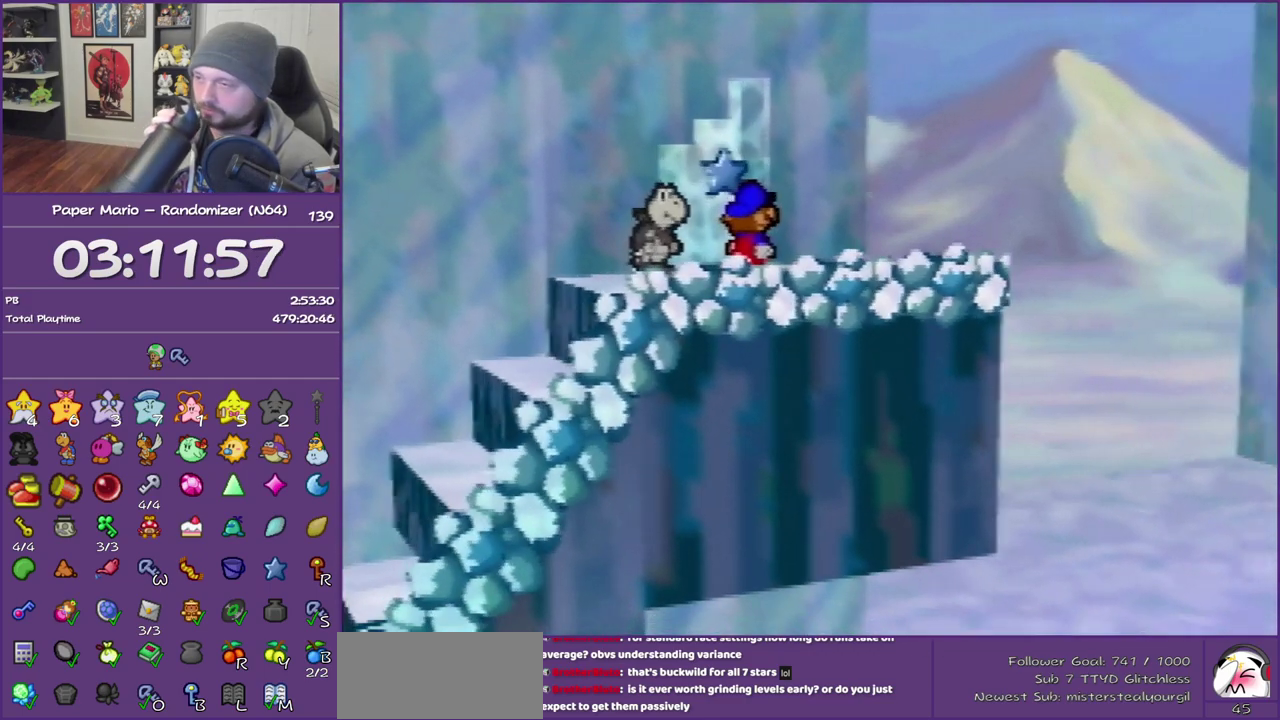
{"buttons": ["B"], "left_stick": "center", "events": []}
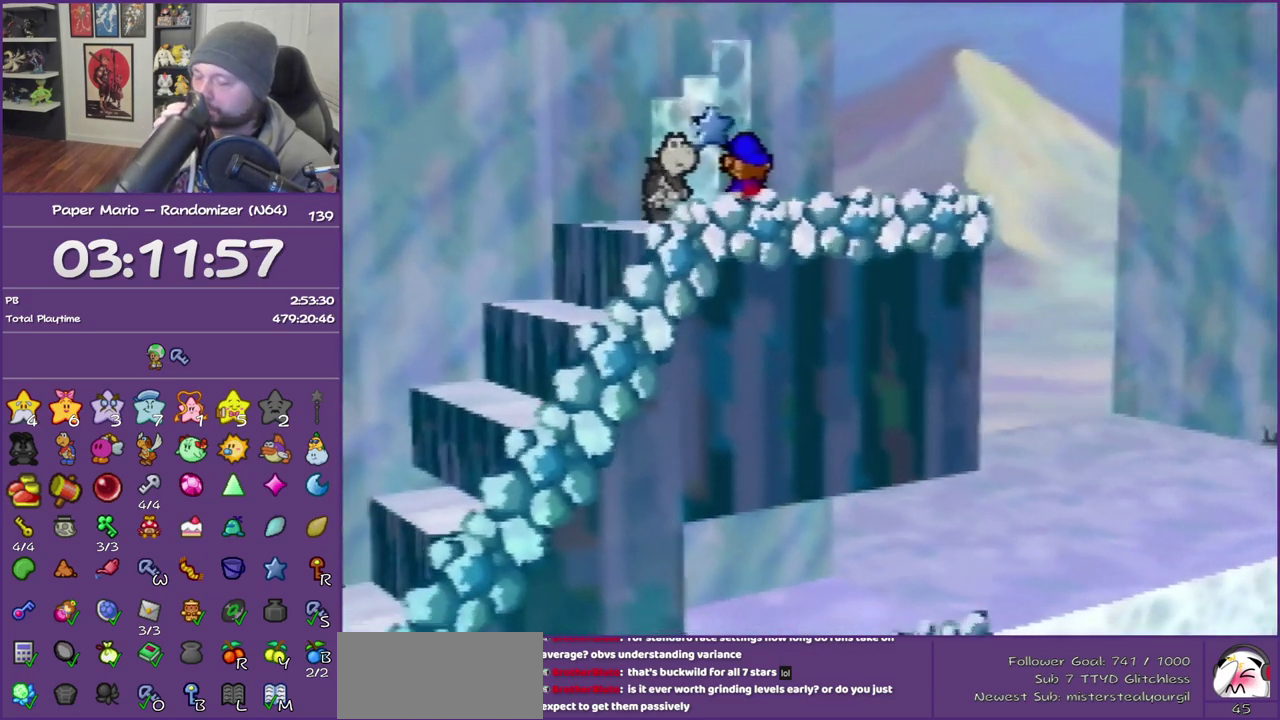
{"buttons": ["B"], "left_stick": "center", "events": []}
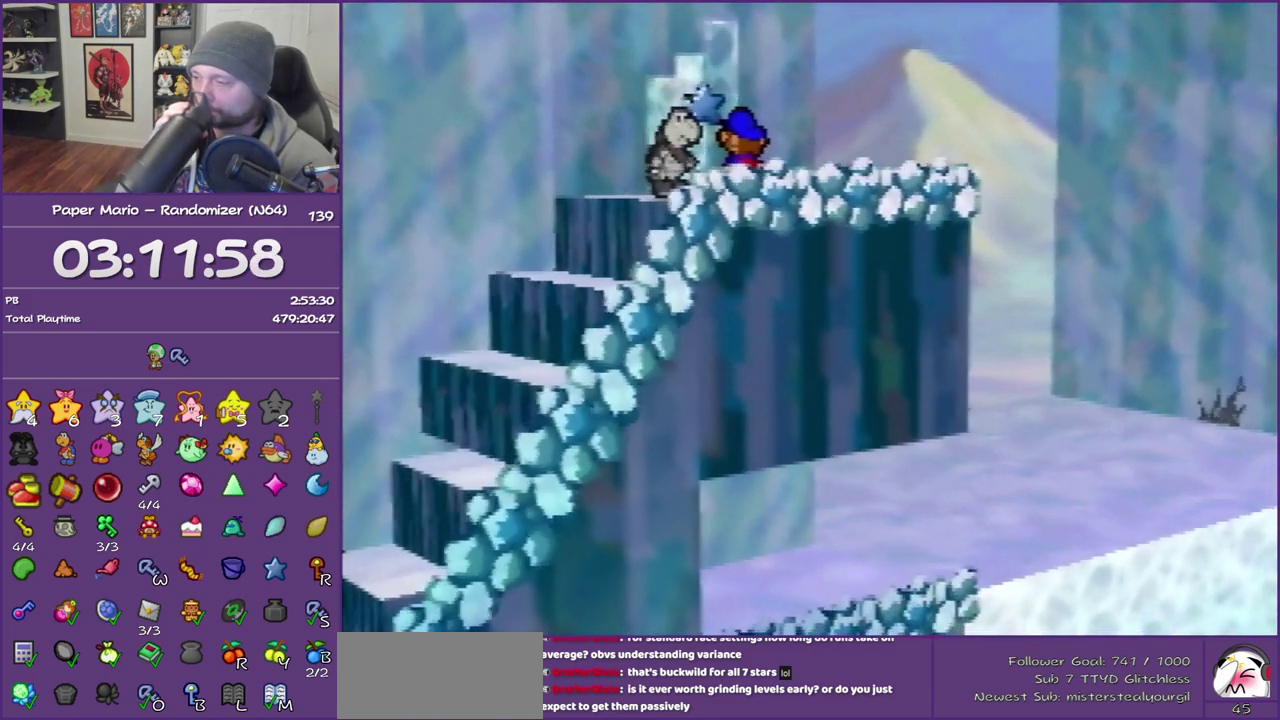
{"buttons": ["B"], "left_stick": "center", "events": []}
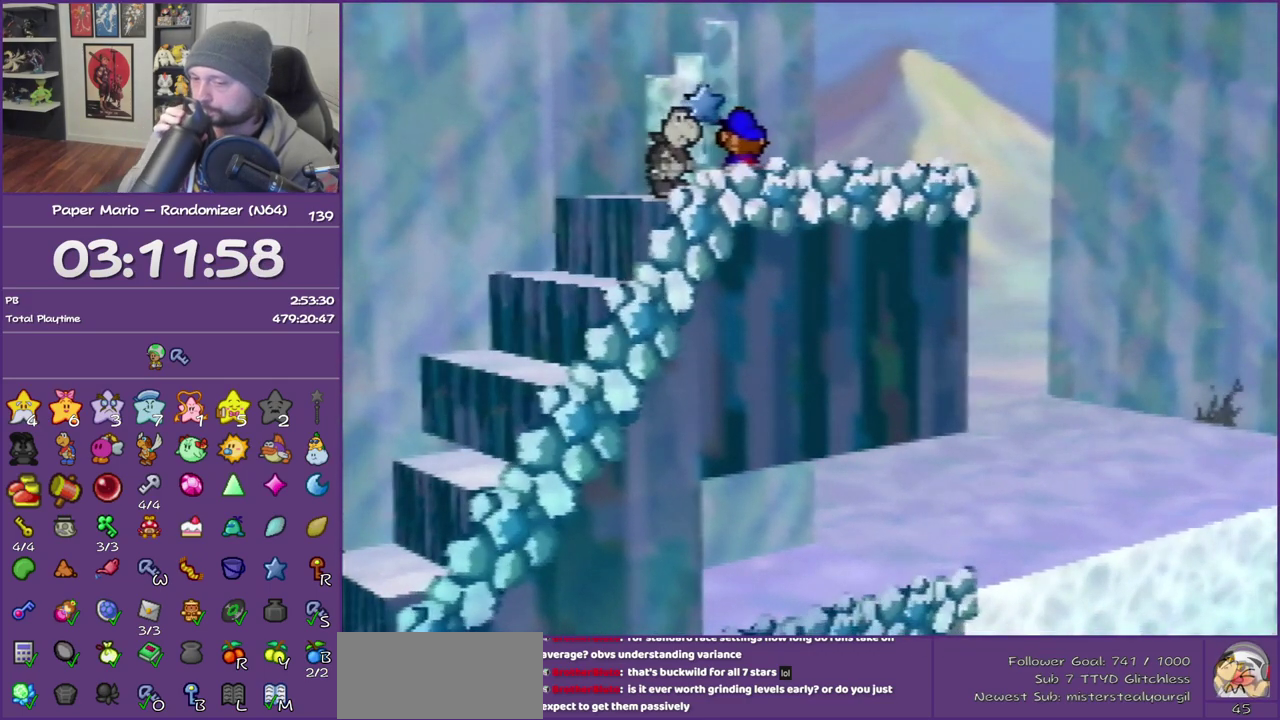
{"buttons": ["B"], "left_stick": "center", "events": []}
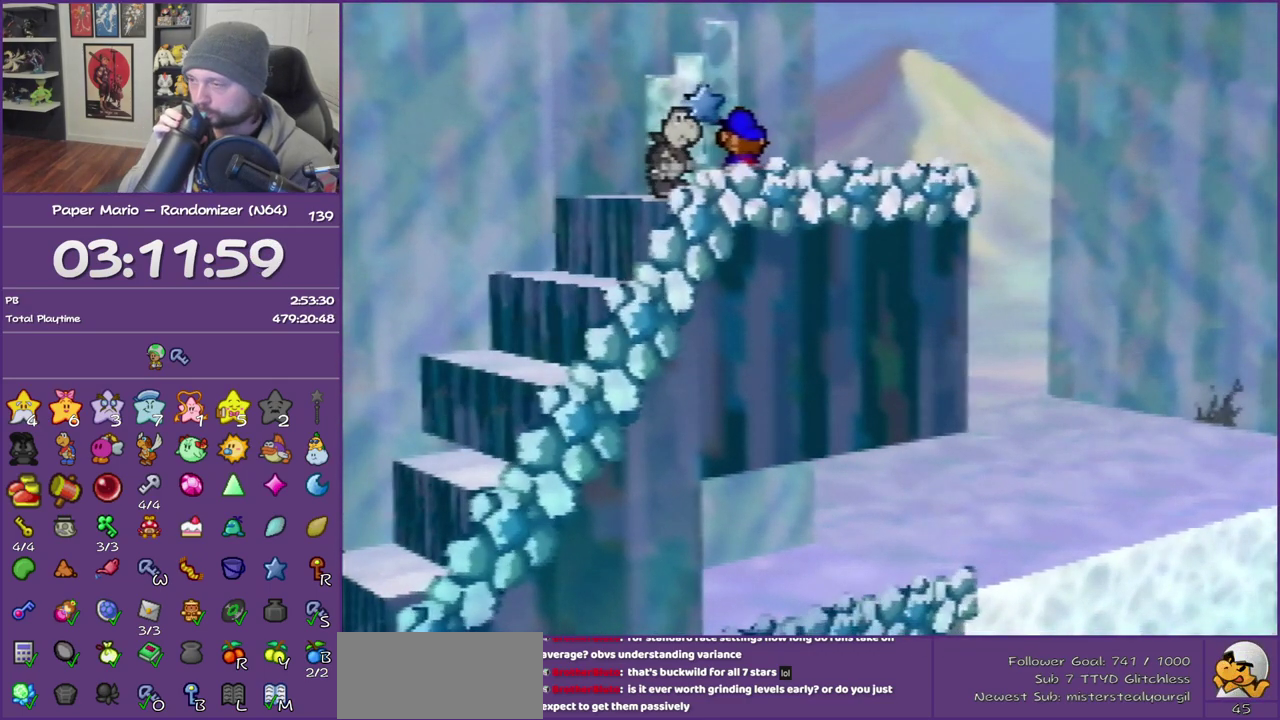
{"buttons": ["B"], "left_stick": "center", "events": []}
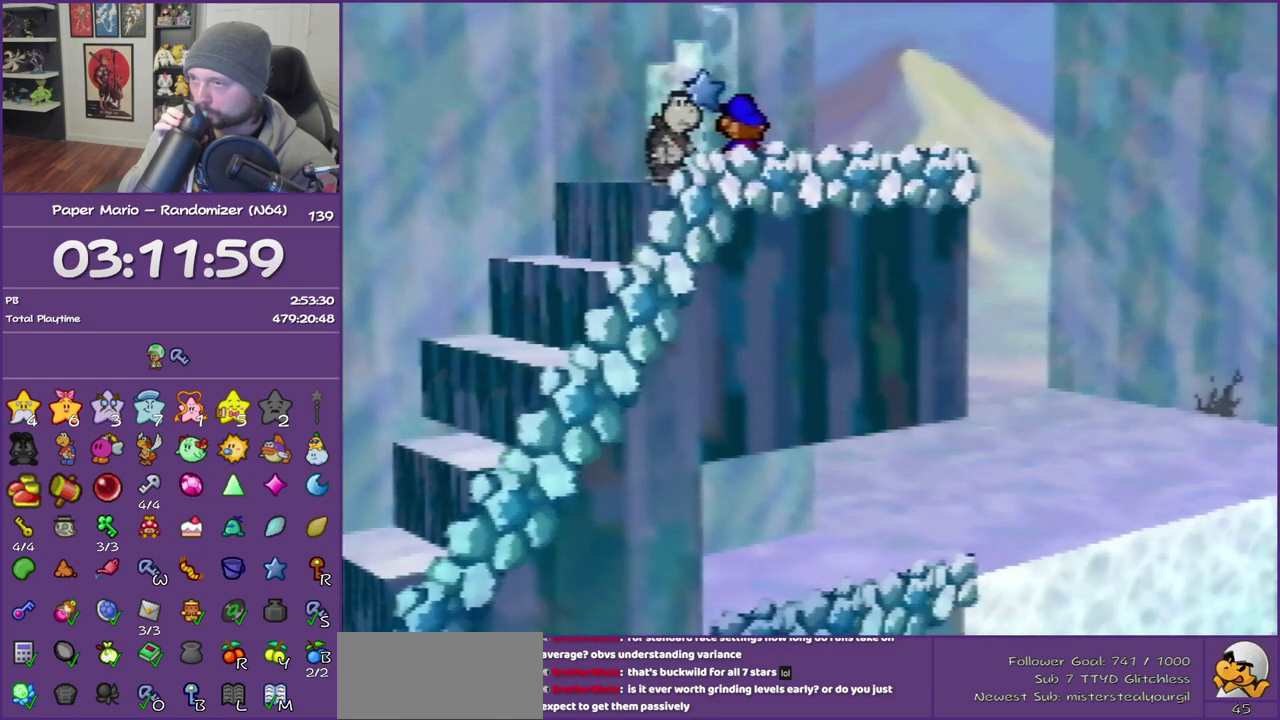
{"buttons": ["B"], "left_stick": "center", "events": []}
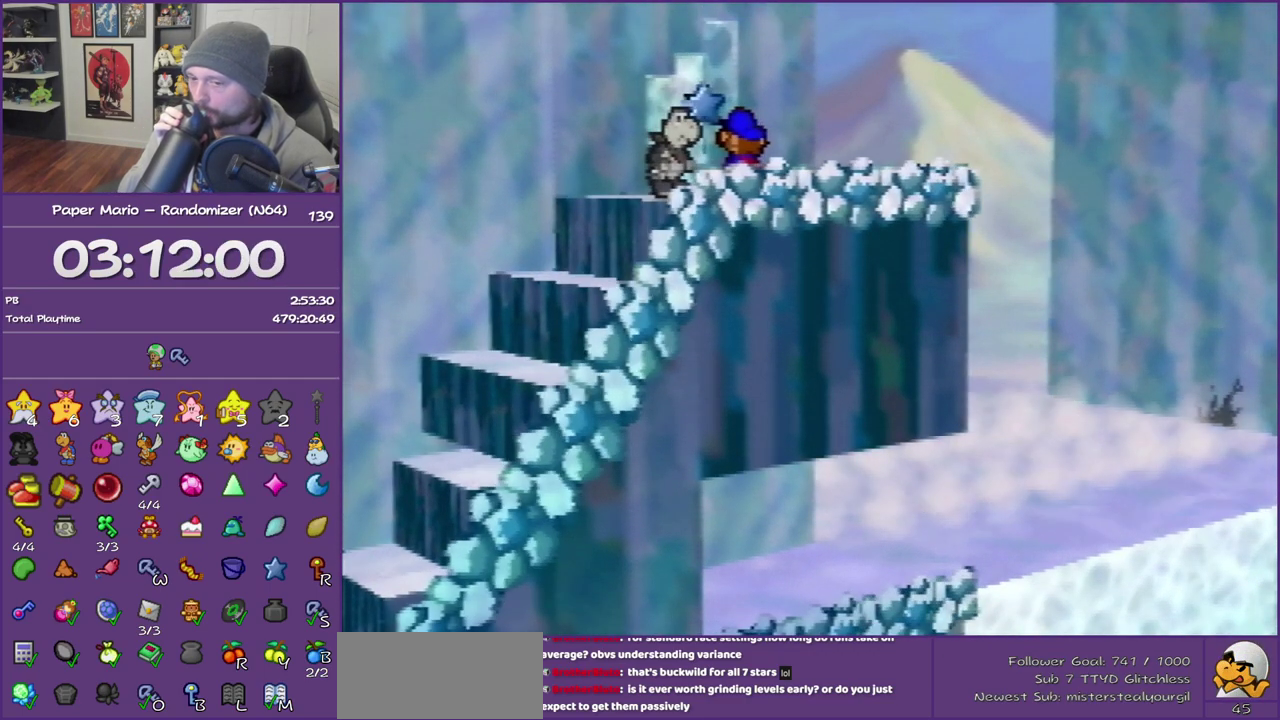
{"buttons": ["B"], "left_stick": "center", "events": []}
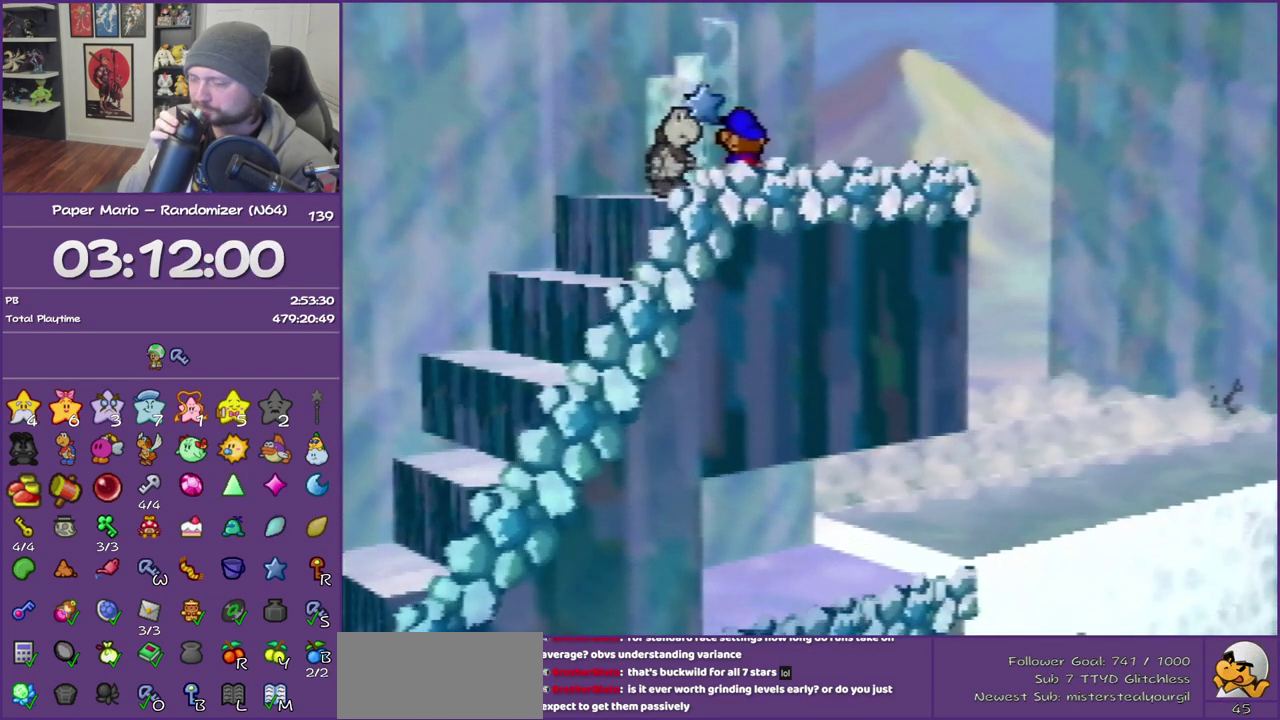
{"buttons": ["B"], "left_stick": "center", "events": []}
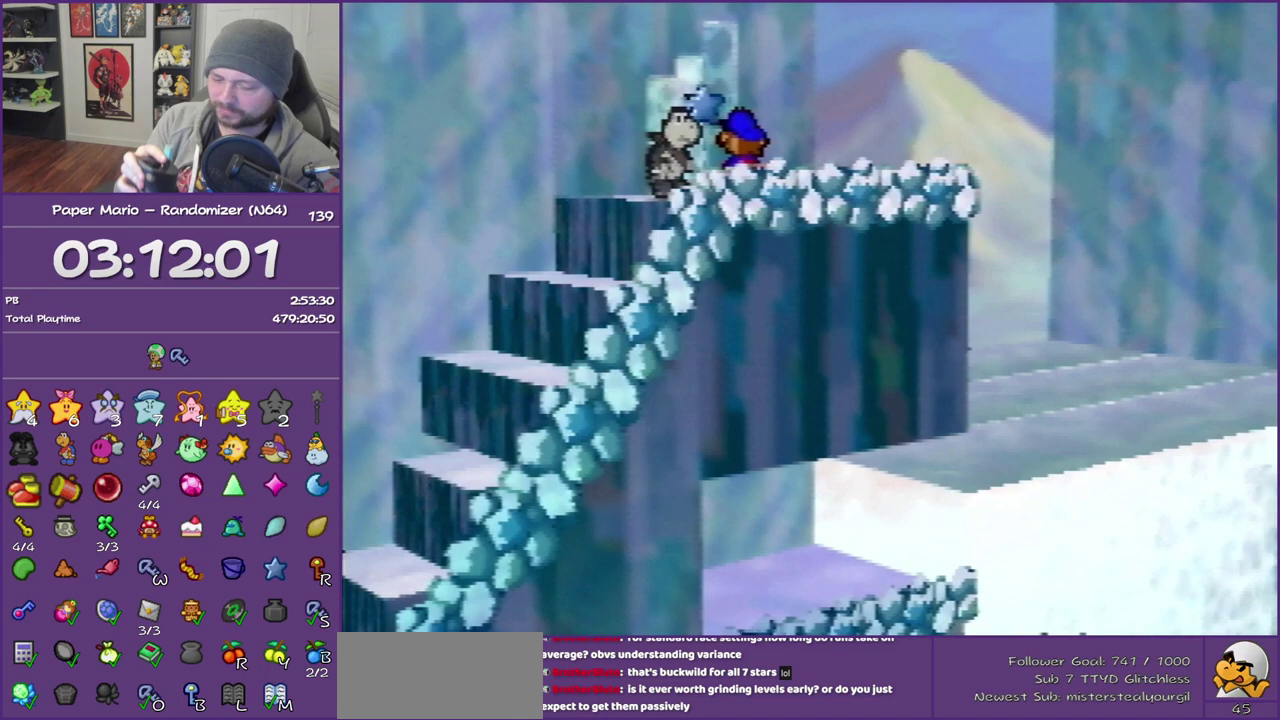
{"buttons": ["B"], "left_stick": "center", "events": []}
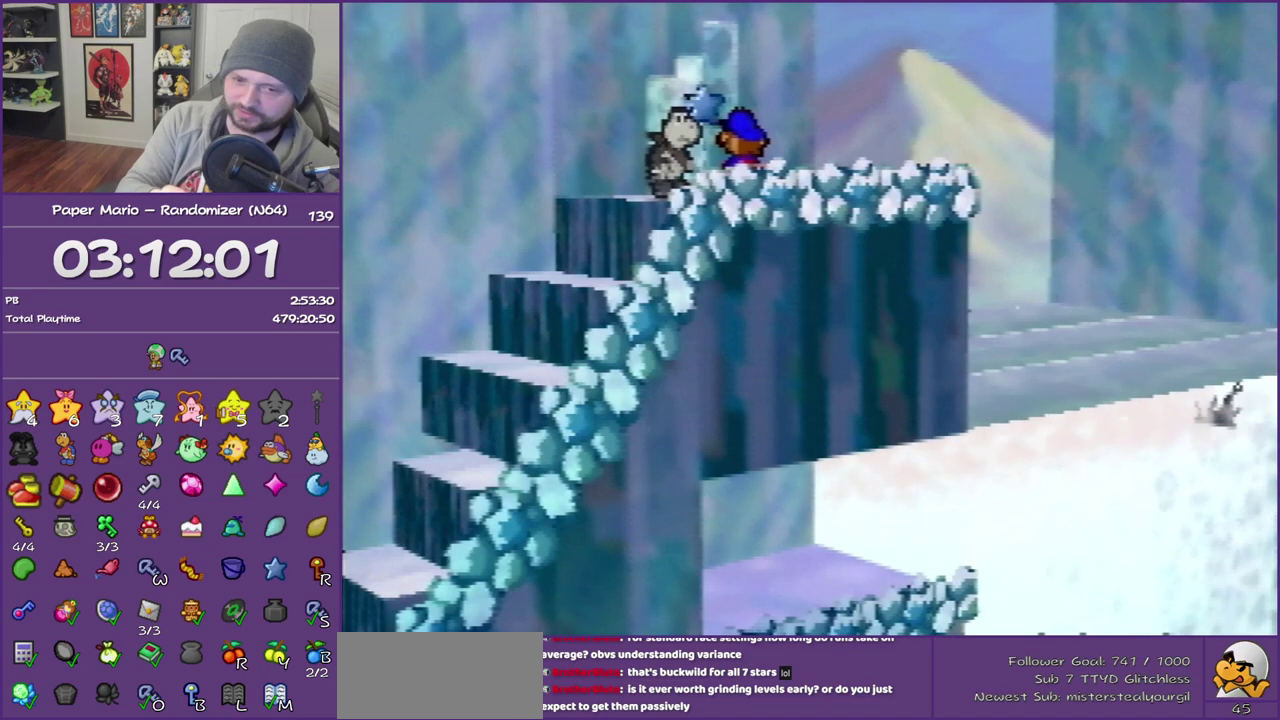
{"buttons": ["B"], "left_stick": "center", "events": []}
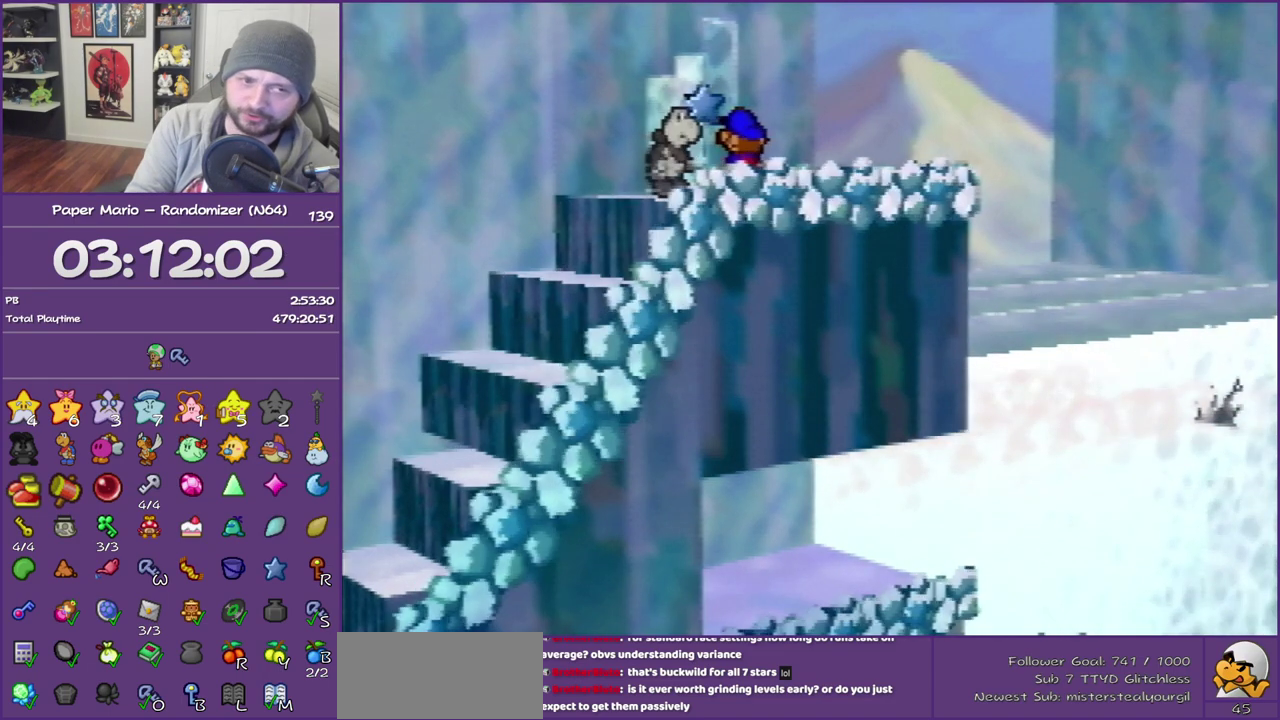
{"buttons": ["B"], "left_stick": "center", "events": []}
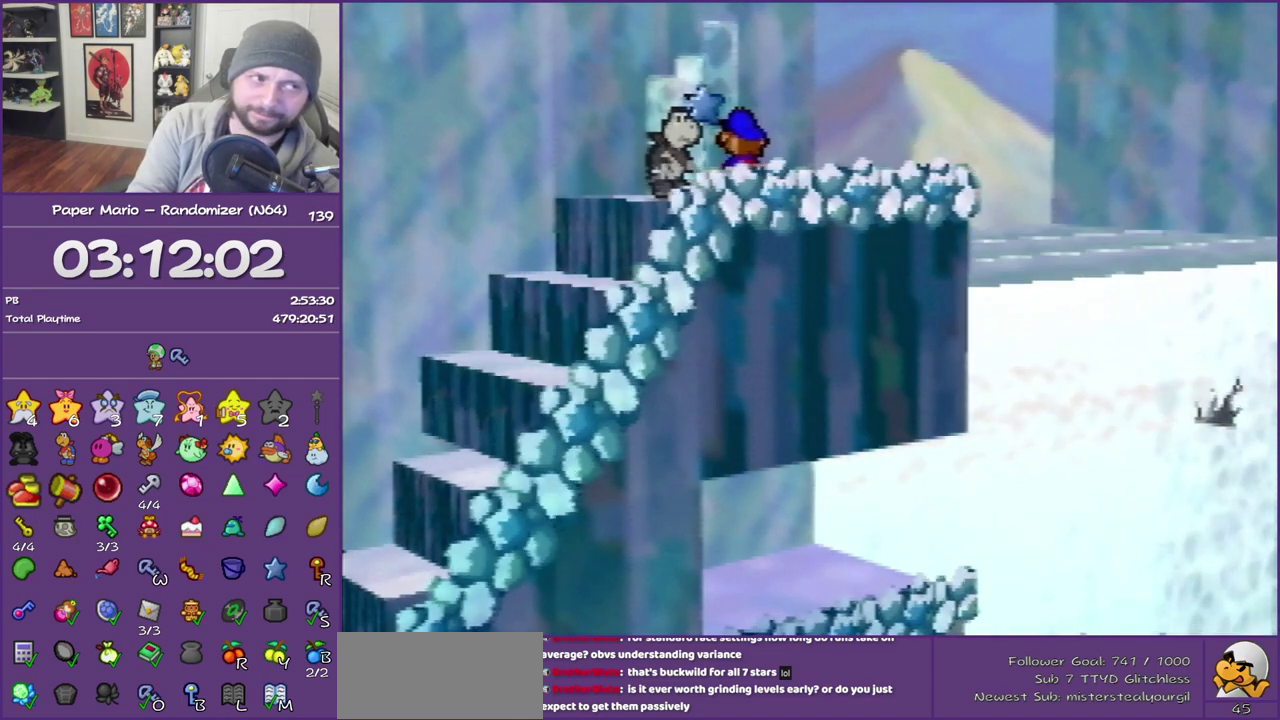
{"buttons": ["B"], "left_stick": "center", "events": []}
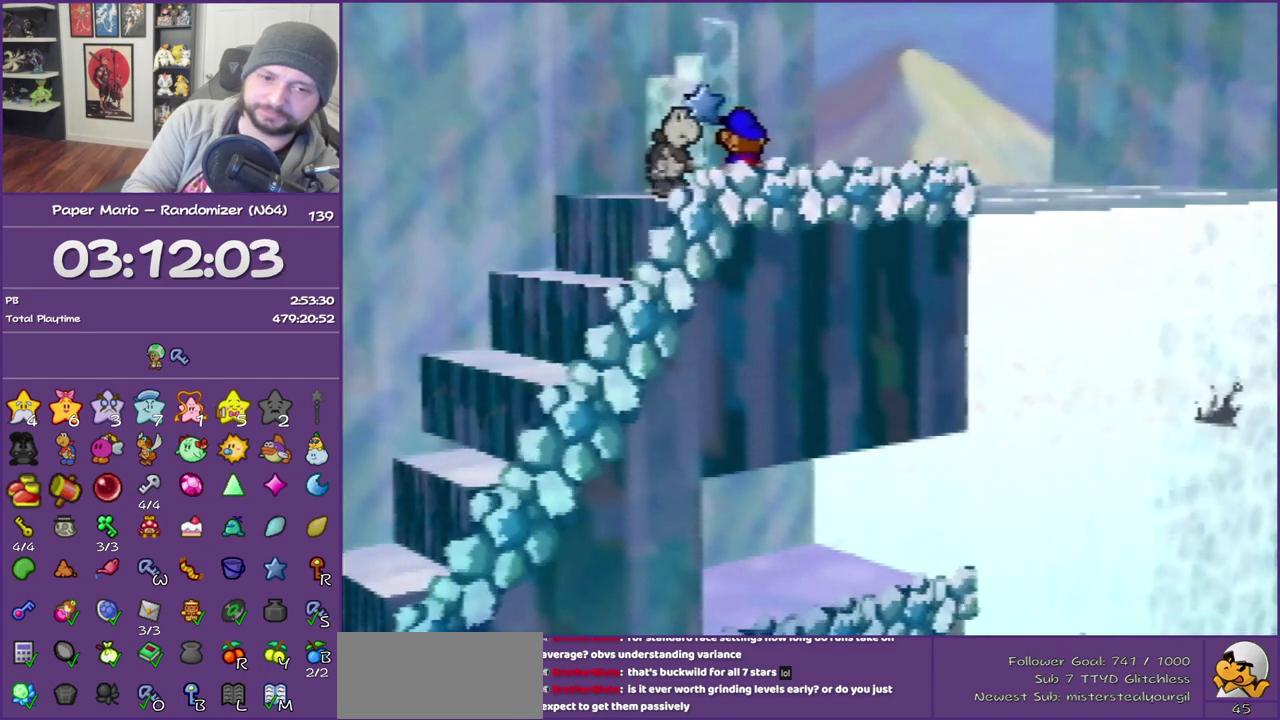
{"buttons": ["B"], "left_stick": "center", "events": []}